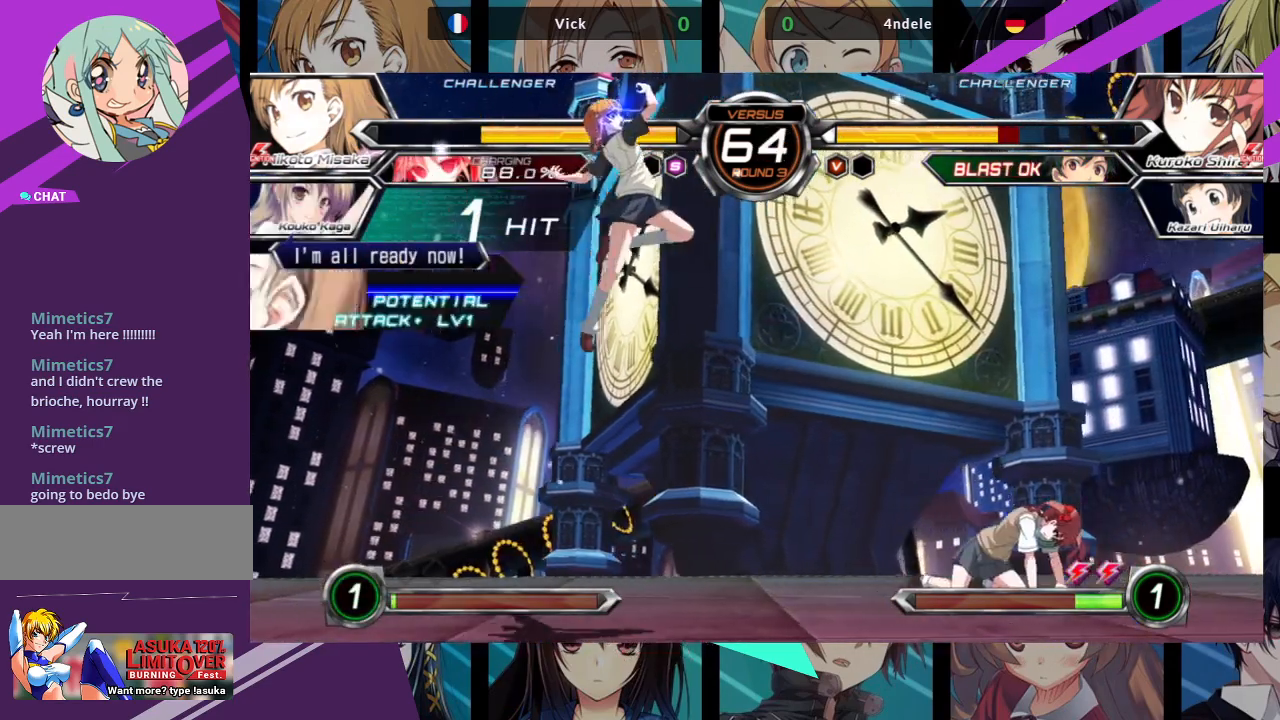
Gameplay with a controller (arcade stick); each line is a JSON object with the inputs held at the frame after it. "events" lists button and stick changes between this image and that frame as [ms after this image, input, new state], when the widget could be followed in between. Not read: L3 R3.
{"buttons": ["R1"], "left_stick": "center", "events": [[167, "left_stick", "up-right"], [183, "R1", "up"], [300, "R1", "down"], [383, "left_stick", "center"]]}
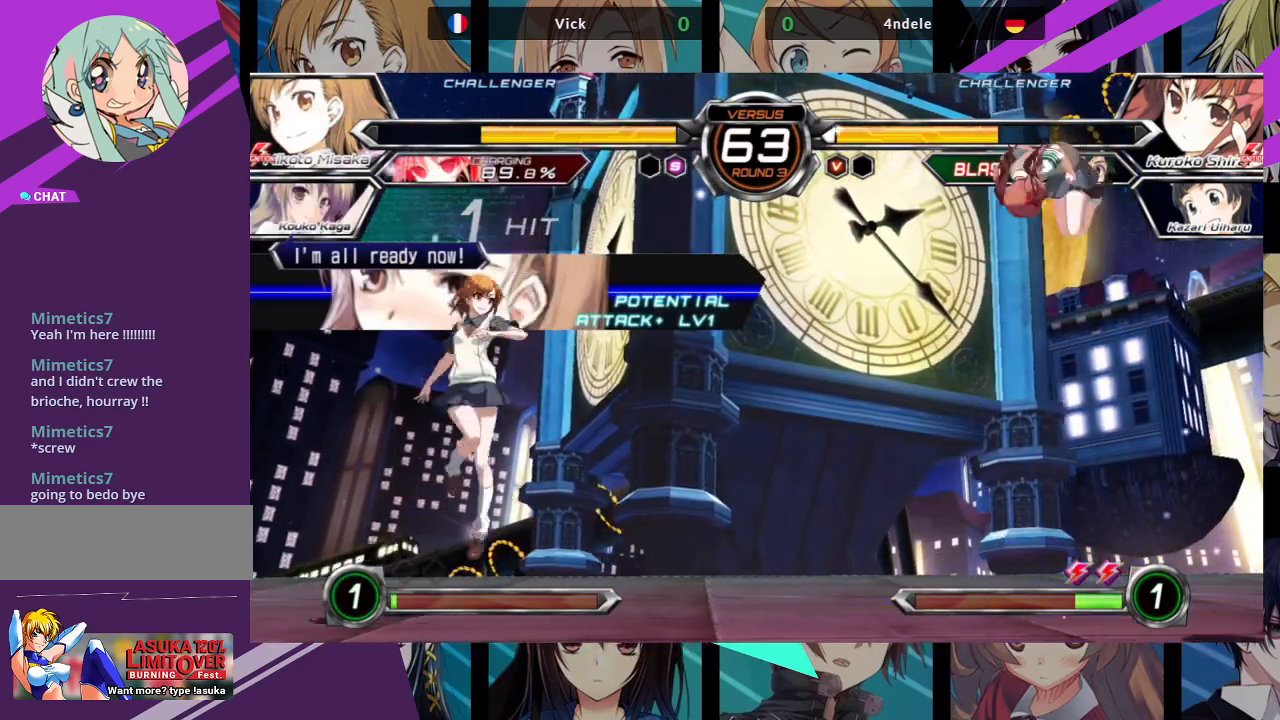
{"buttons": ["R1"], "left_stick": "center", "events": [[33, "left_stick", "left"], [83, "R1", "up"], [183, "left_stick", "up-left"], [317, "R1", "down"], [333, "left_stick", "center"]]}
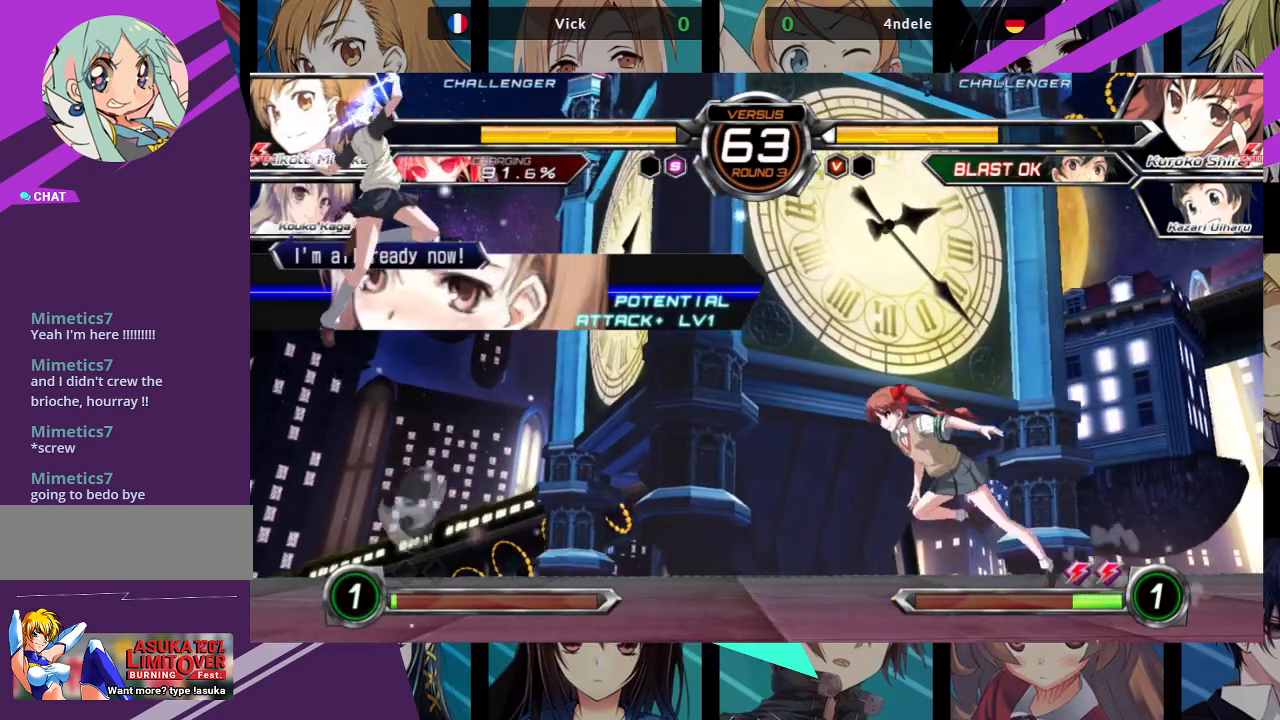
{"buttons": ["R1"], "left_stick": "center", "events": [[250, "left_stick", "up-left"], [283, "R1", "up"], [400, "R1", "down"], [483, "left_stick", "center"]]}
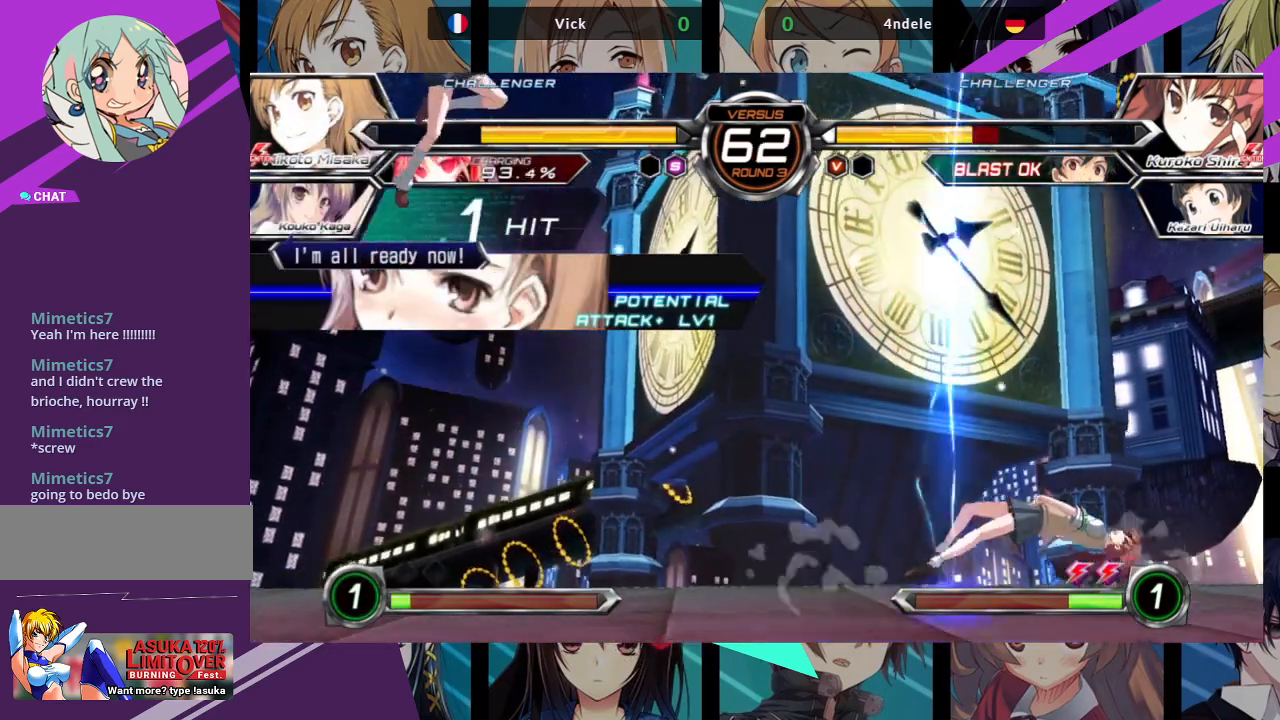
{"buttons": [], "left_stick": "center", "events": [[500, "R1", "up"]]}
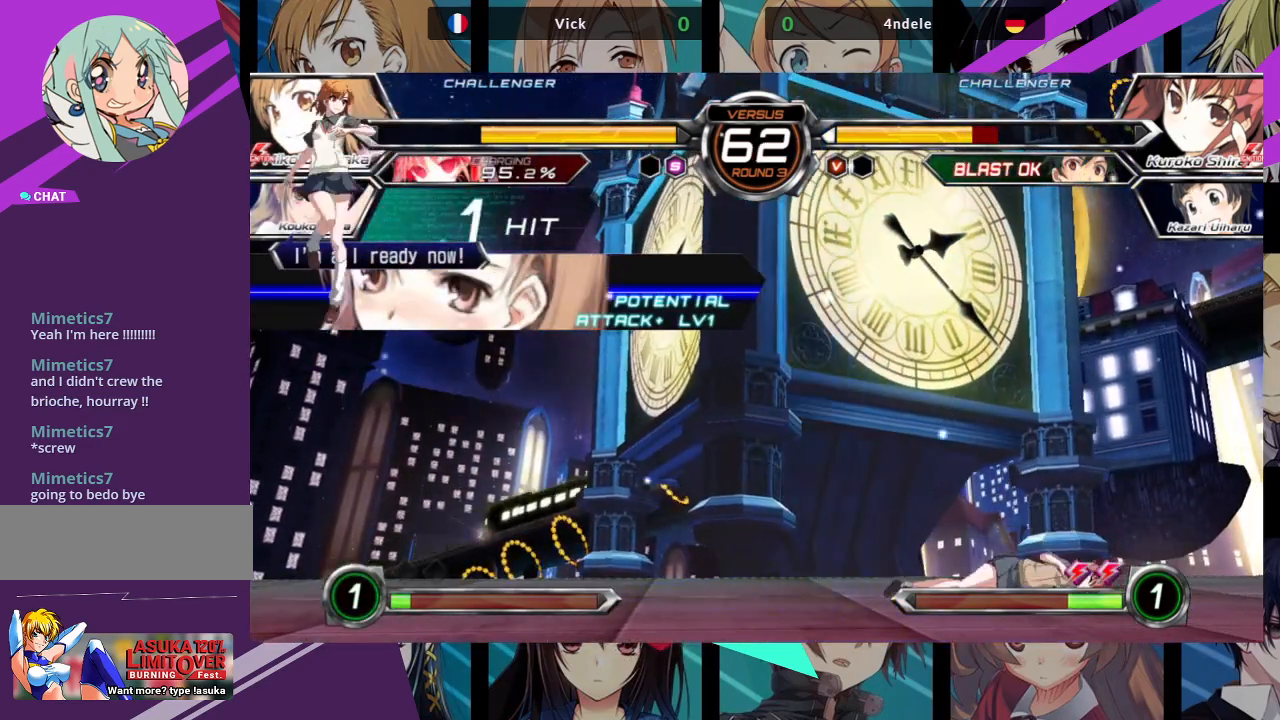
{"buttons": ["TRIANGLE"], "left_stick": "center", "events": [[217, "left_stick", "left"], [283, "left_stick", "down"], [367, "TRIANGLE", "down"], [367, "left_stick", "right"], [433, "left_stick", "center"]]}
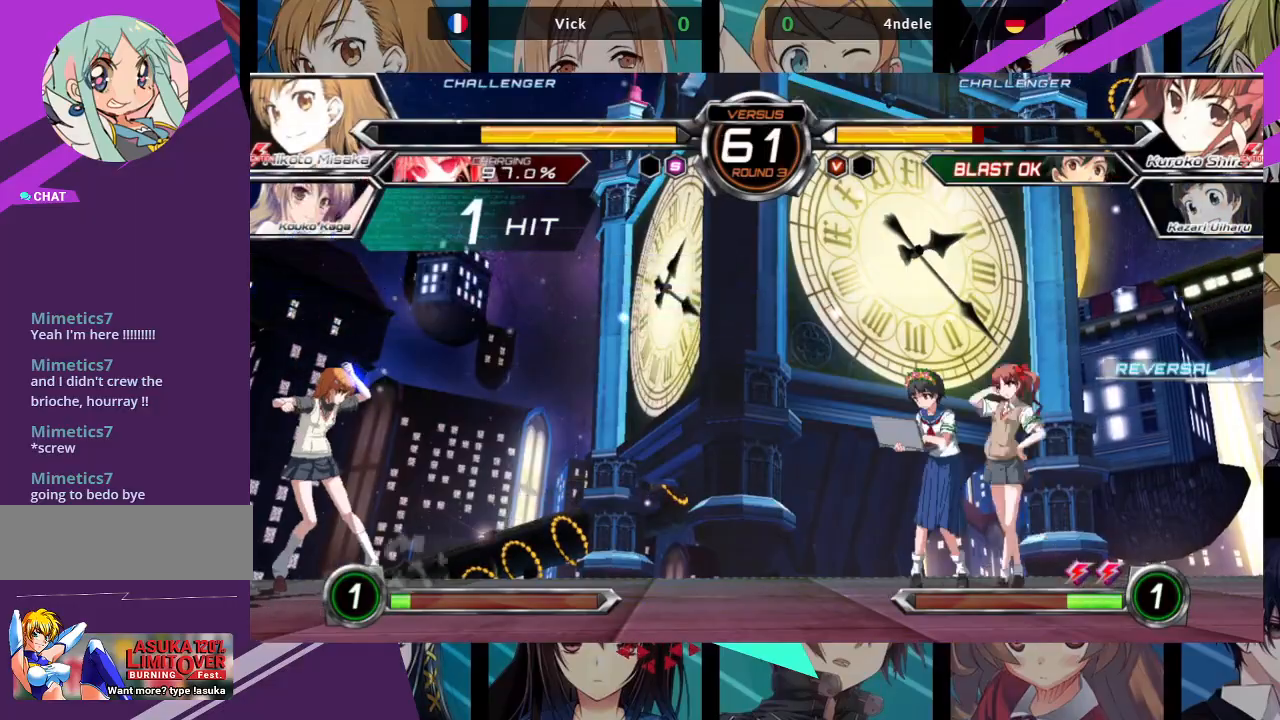
{"buttons": [], "left_stick": "left", "events": [[300, "left_stick", "left"], [400, "TRIANGLE", "up"]]}
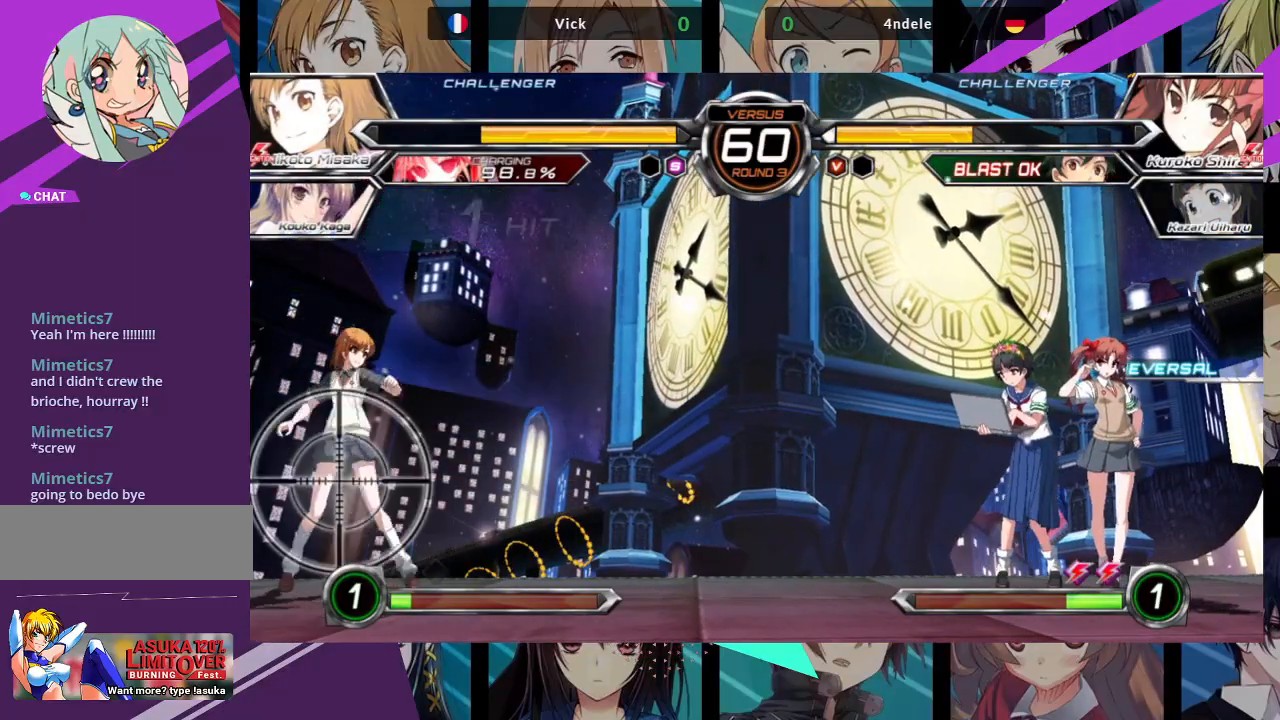
{"buttons": [], "left_stick": "center", "events": [[167, "left_stick", "up-left"], [483, "left_stick", "center"]]}
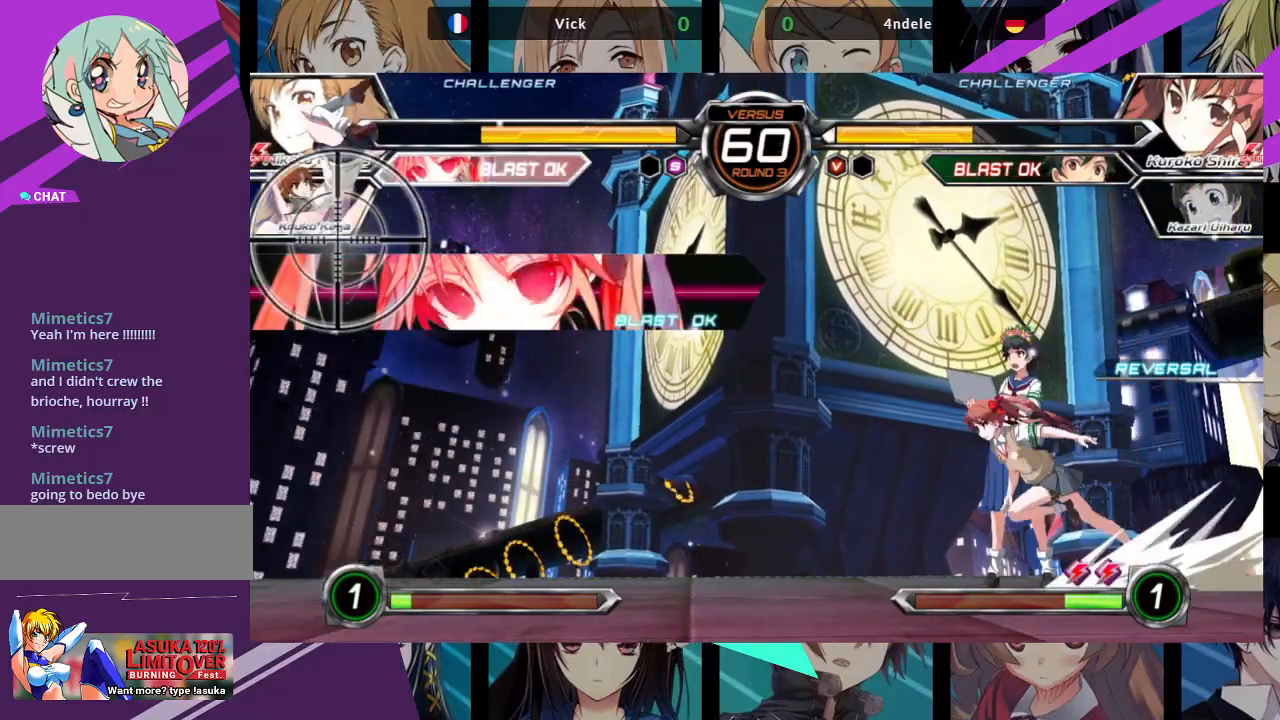
{"buttons": [], "left_stick": "left", "events": [[17, "left_stick", "right"], [83, "left_stick", "up-right"], [250, "left_stick", "left"]]}
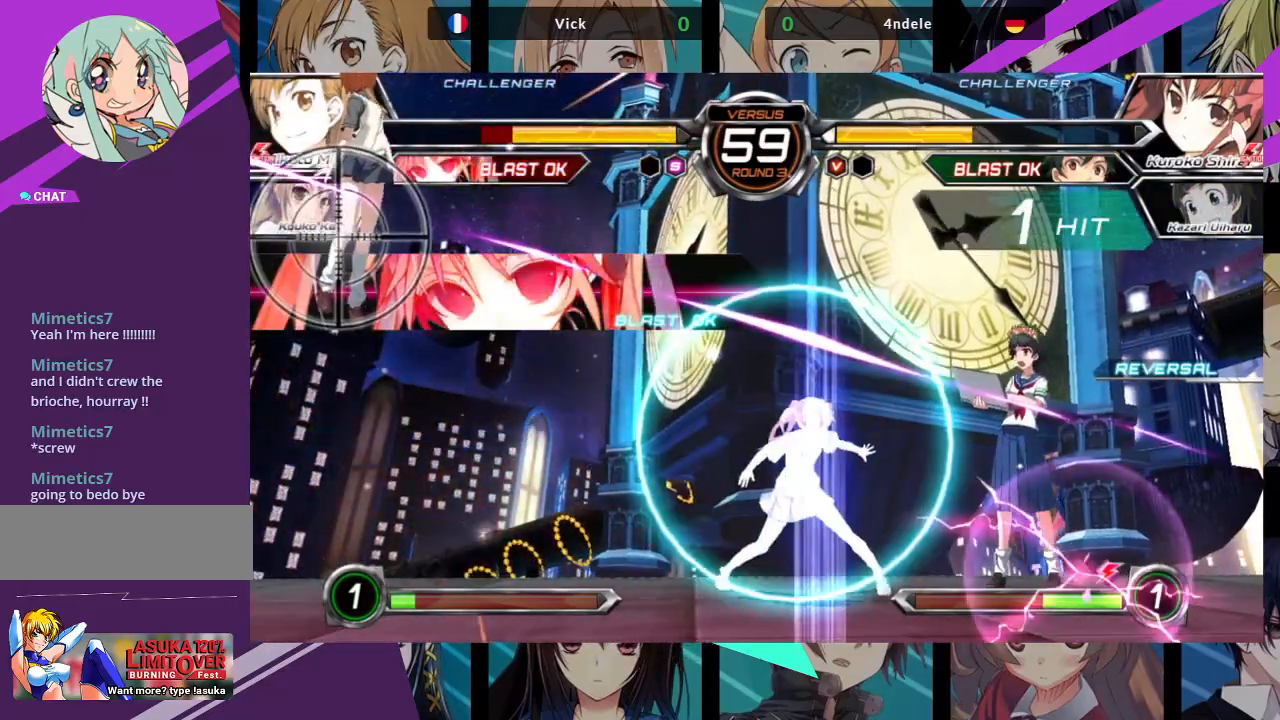
{"buttons": ["SQUARE"], "left_stick": "right", "events": [[83, "left_stick", "center"], [150, "left_stick", "right"], [367, "SQUARE", "down"]]}